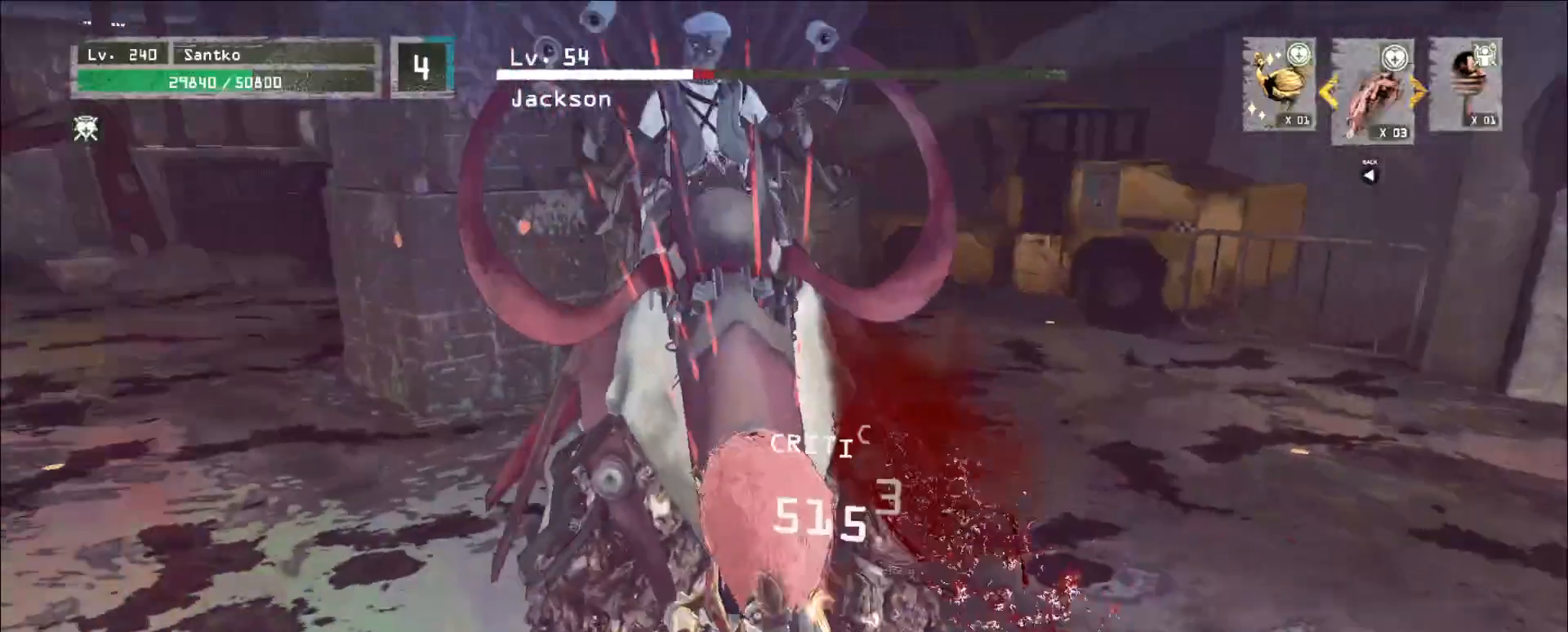
Gameplay with keyboard and mouse; each line is a JSON object with the keys and mouse buttons held at the frame after it. "events" lists presses ("down") and releases ("up") of "1", "2", "3", "4", "5", "a", "alt", "b", "c", "ctrl", "d", "e", "f", "g", "q", "r", "s", "shift", "space", "t", "tab", "v", "w", "x", "z", "mouse_left", "mouse_wheel", "mouse_right", "mouse_mb4" and "mouse_mb5" between this image and that frame as [ms after this image, input, new state], when the widget could be followed in between. "mouse_left", "mouse_wheel", "mouse_right", "mouse_mb4", "mouse_mb5" = the "left", "wheel", "right", "mb4", "mb5" buttons of the "mouse" list. No other keys are recorded. "wheel" means that the mouse wheel is clicked or scrolled. Not read: mouse_move.
{"keys": [], "mouse": ["wheel"], "events": [[160, "w", "up"], [360, "q", "down"], [440, "q", "up"], [480, "mouse_wheel", "down"]]}
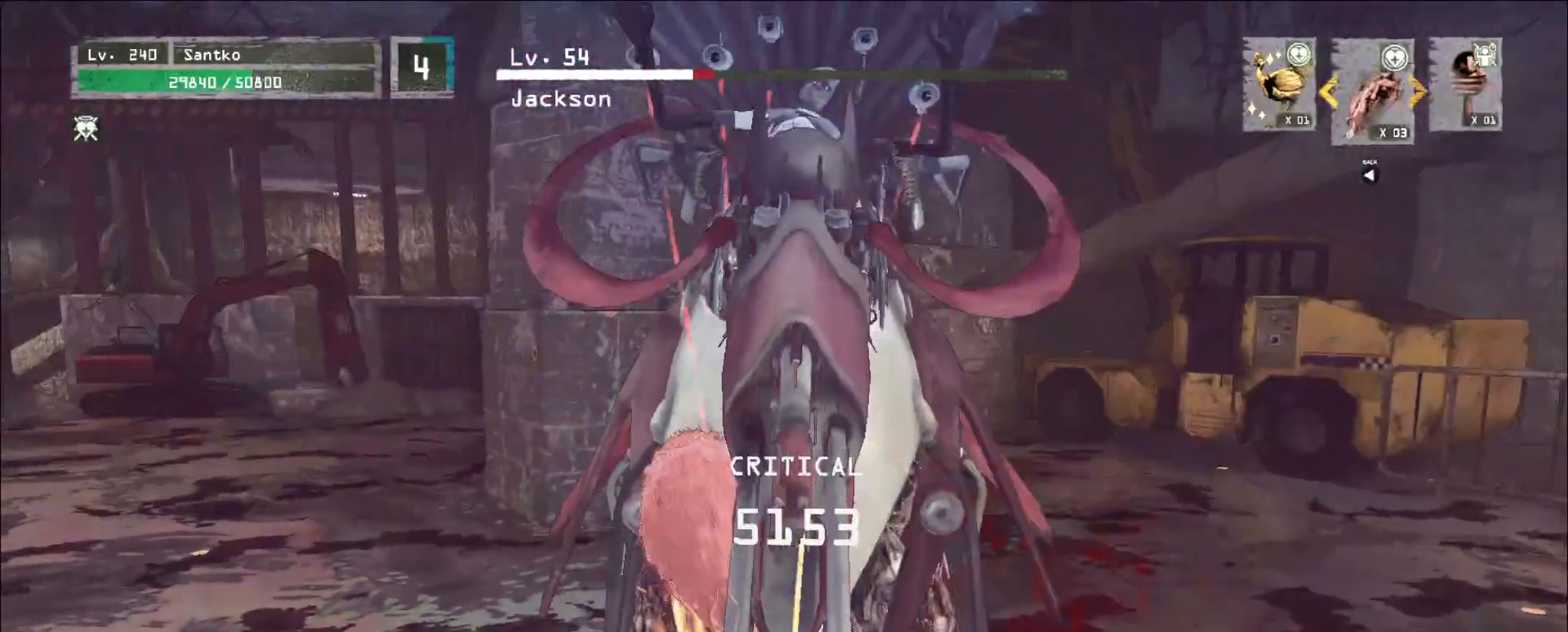
{"keys": ["w"], "mouse": [], "events": [[280, "w", "down"], [520, "mouse_wheel", "up"]]}
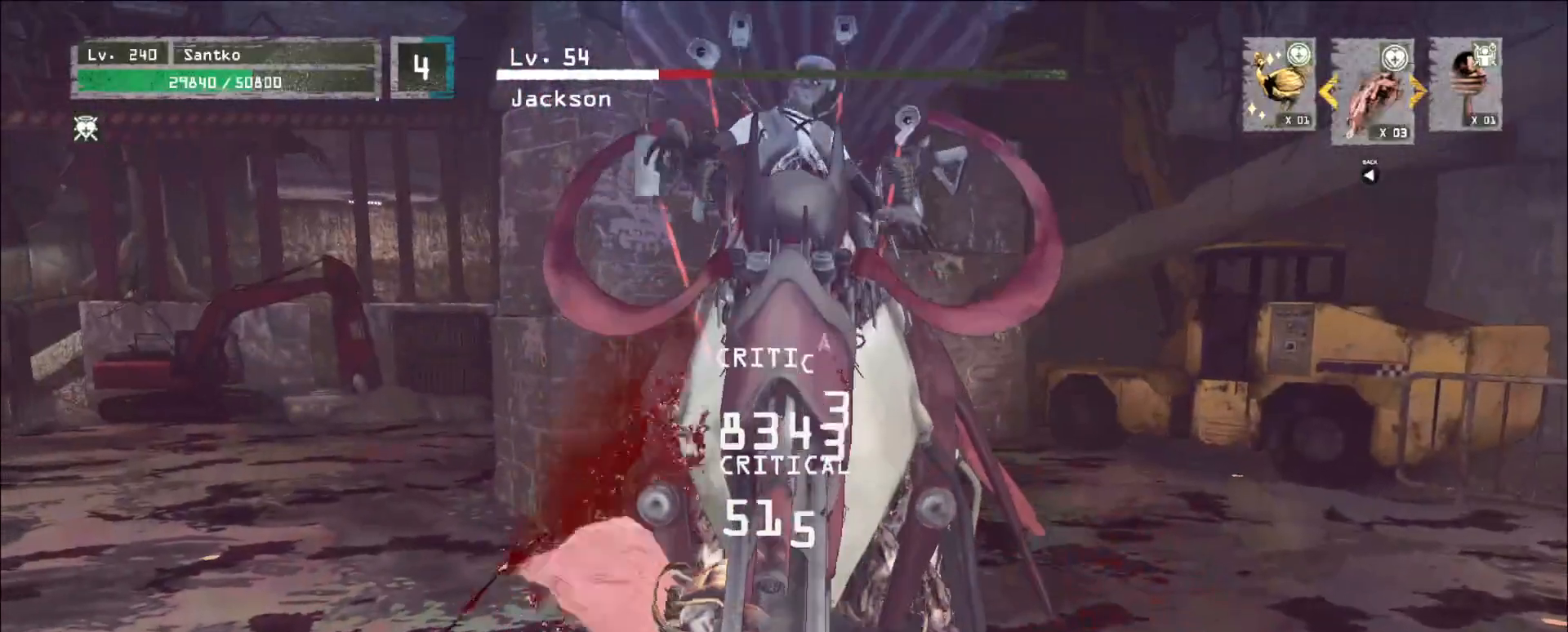
{"keys": ["w"], "mouse": [], "events": [[120, "d", "down"], [200, "mouse_left", "down"], [240, "d", "up"], [280, "mouse_left", "up"]]}
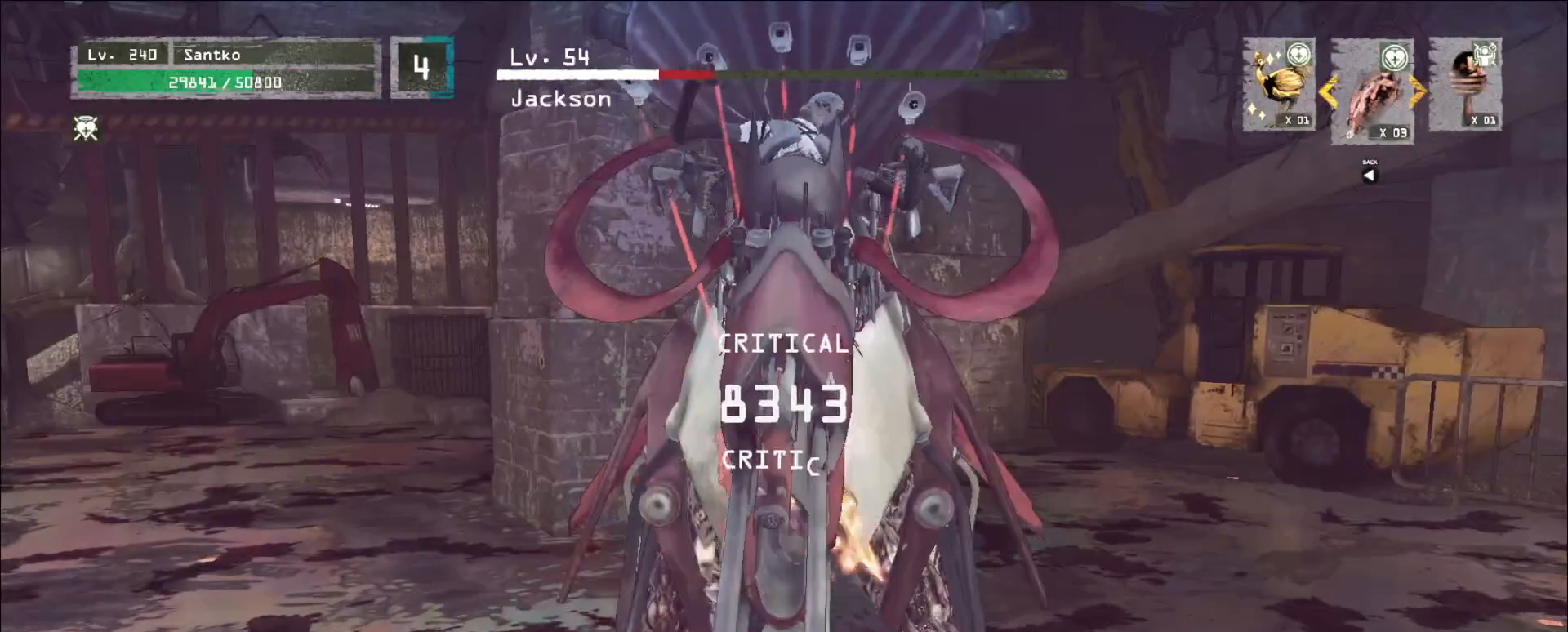
{"keys": ["w"], "mouse": [], "events": [[80, "q", "down"], [160, "q", "up"]]}
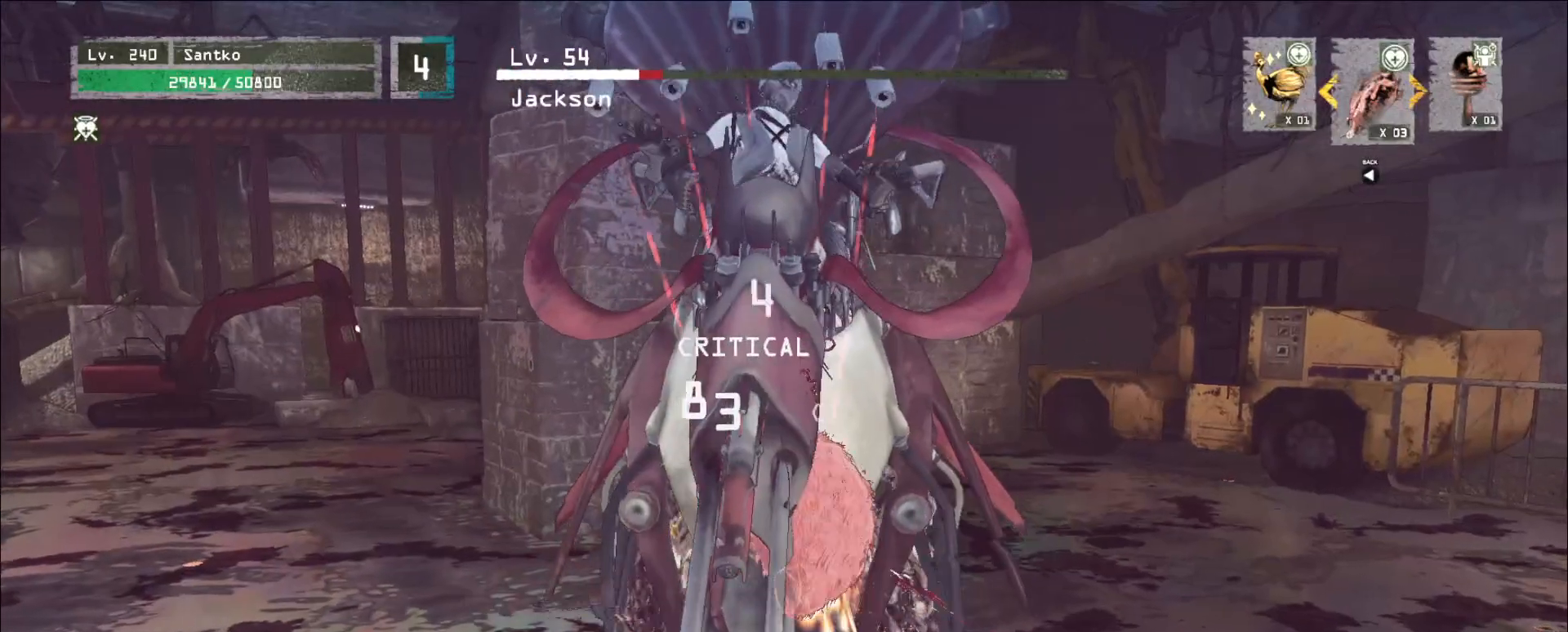
{"keys": ["w"], "mouse": [], "events": [[40, "mouse_left", "down"], [120, "mouse_left", "up"]]}
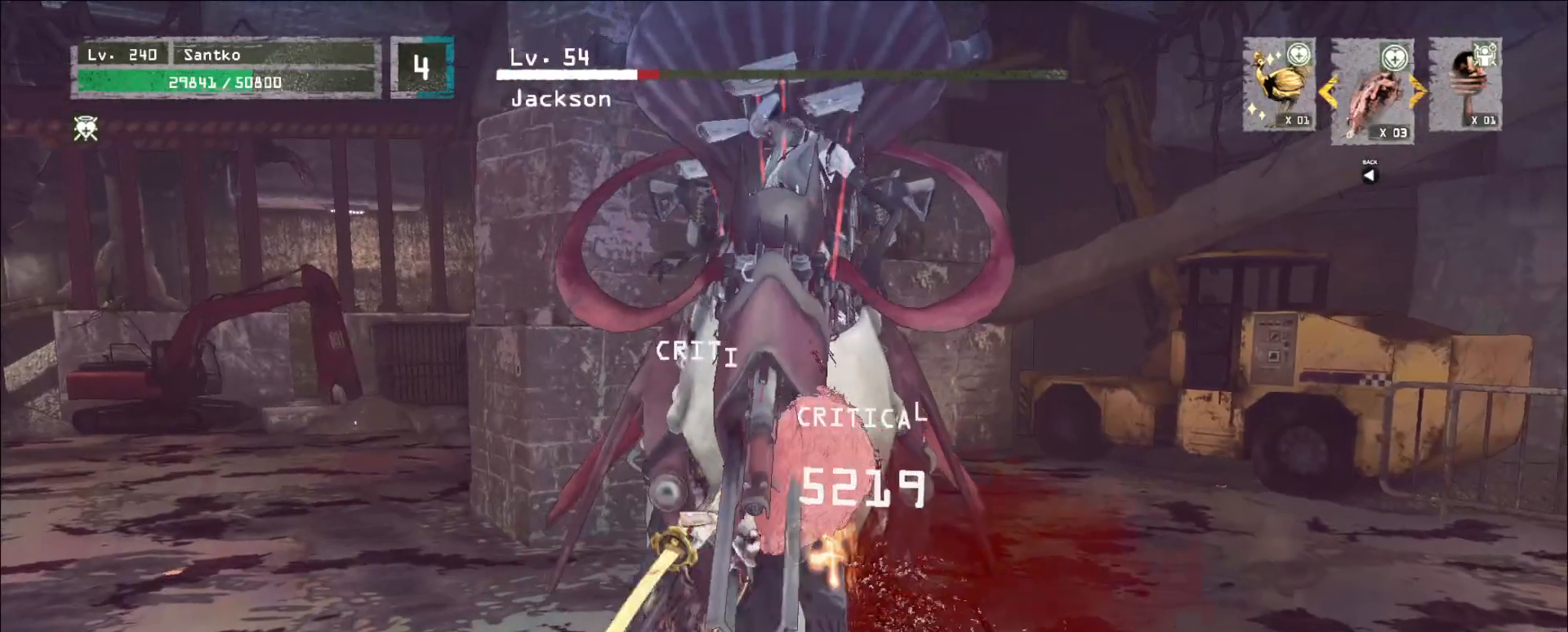
{"keys": ["w"], "mouse": [], "events": [[40, "q", "down"], [120, "q", "up"]]}
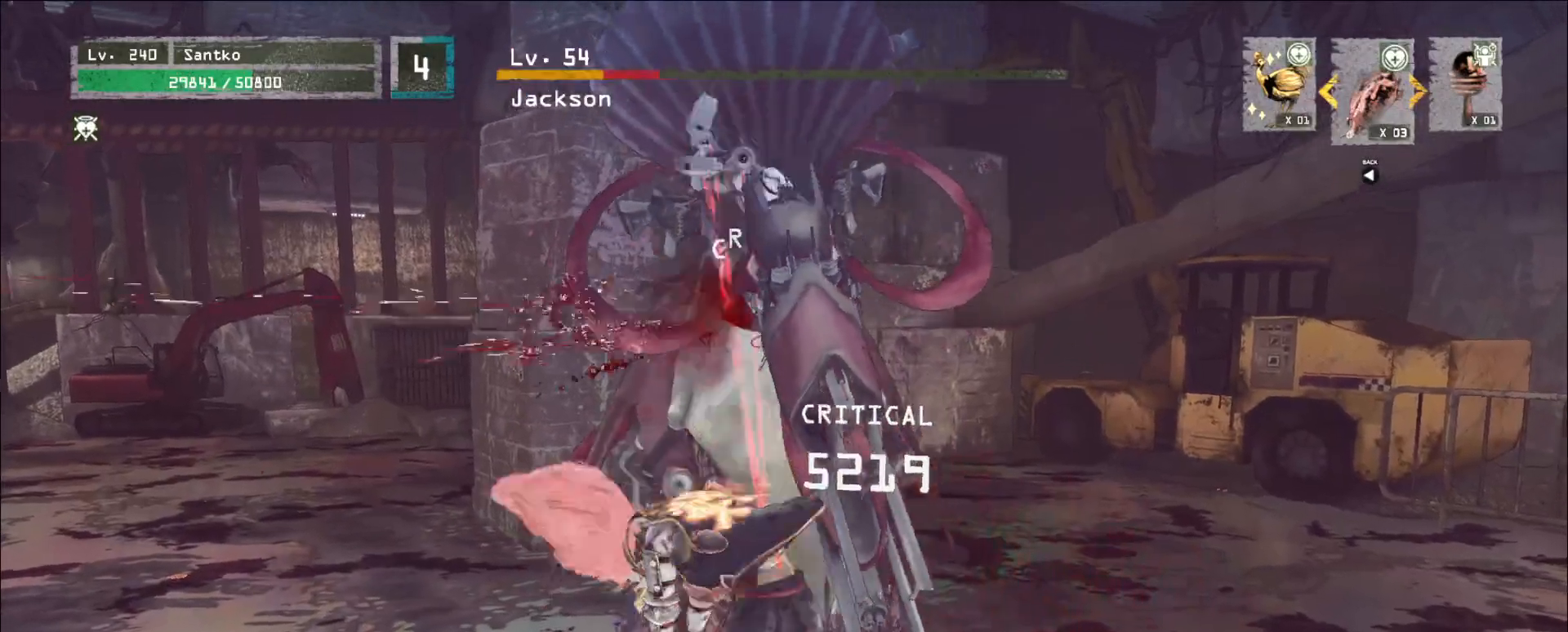
{"keys": ["w"], "mouse": [], "events": []}
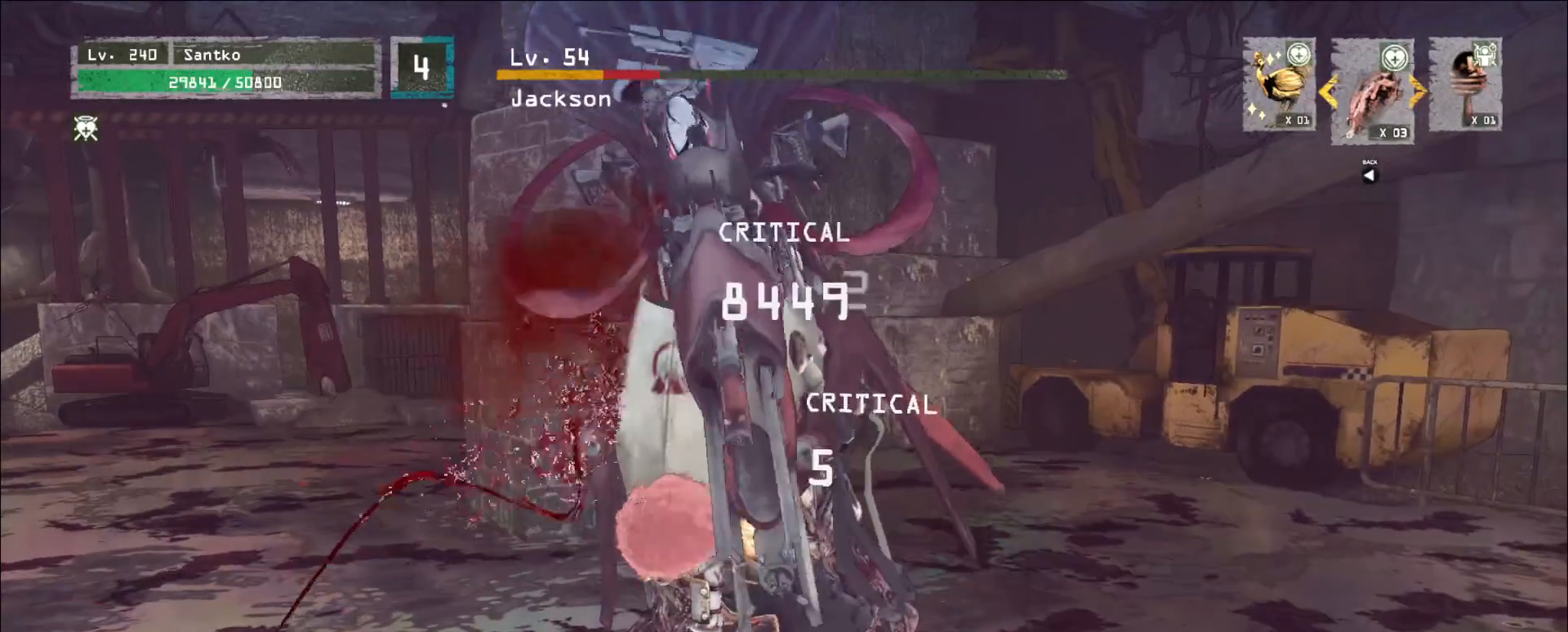
{"keys": ["e", "w"], "mouse": [], "events": [[320, "1", "down"], [400, "1", "up"], [480, "e", "down"]]}
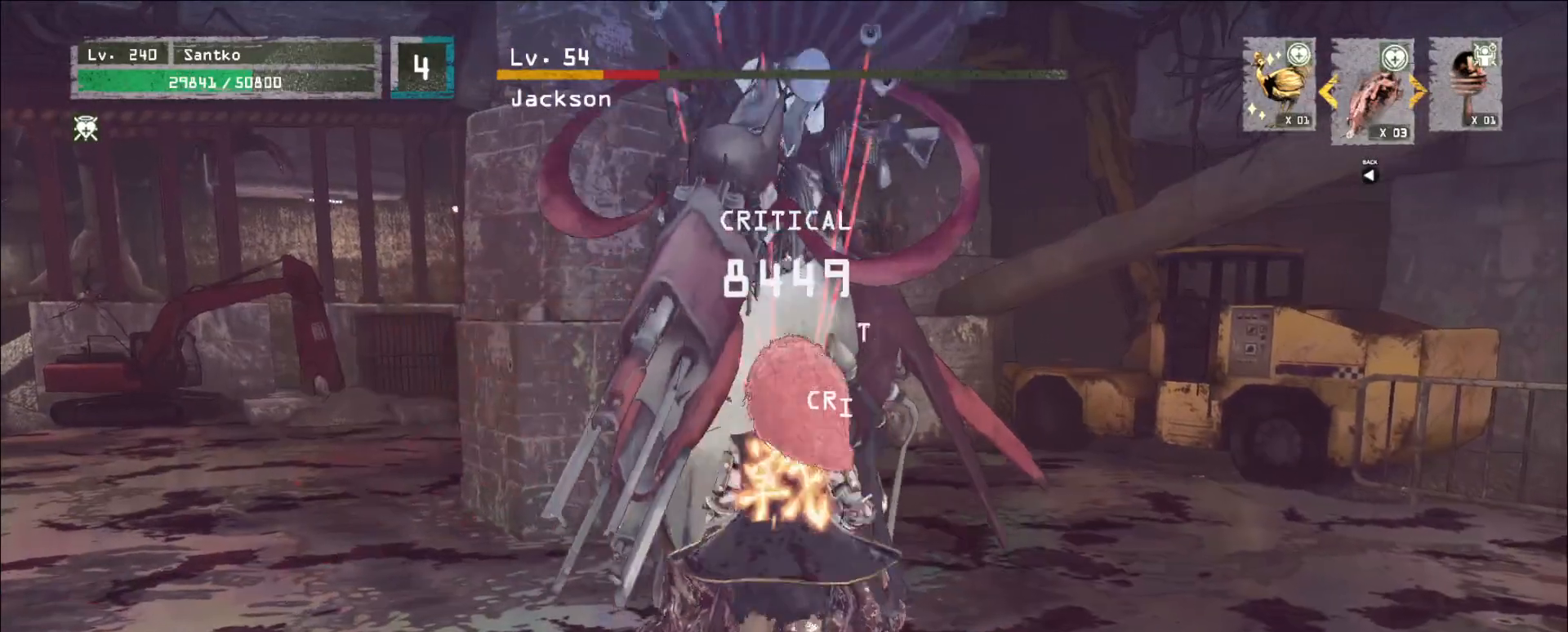
{"keys": ["e", "w"], "mouse": [], "events": [[200, "mouse_left", "down"], [320, "mouse_left", "up"]]}